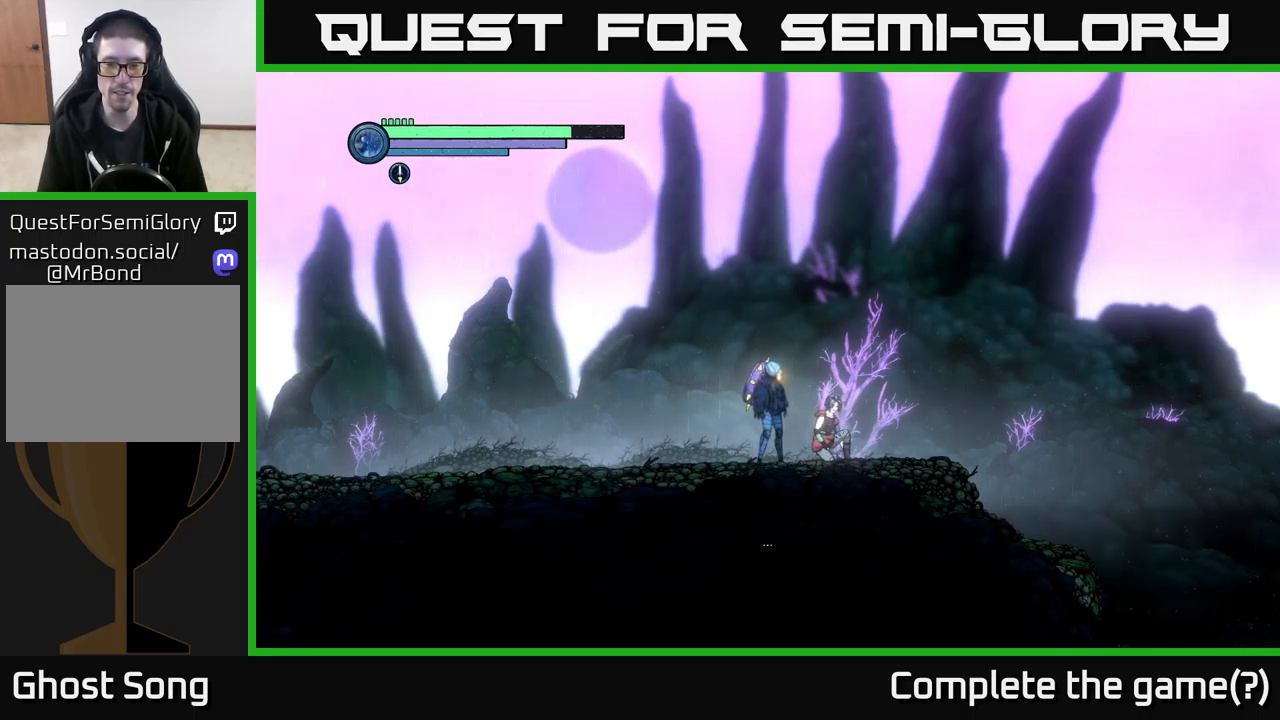
Gameplay with a controller (Xbox layout); each line is a JSON object with the inputs held at the frame after it. "events" lists button and stick changes between this image and that frame as [ms after this image, input, new state], when the widget could be followed in between.
{"buttons": [], "left_stick": "center", "right_stick": "center", "events": [[66, "left_stick", "right"], [233, "left_stick", "center"]]}
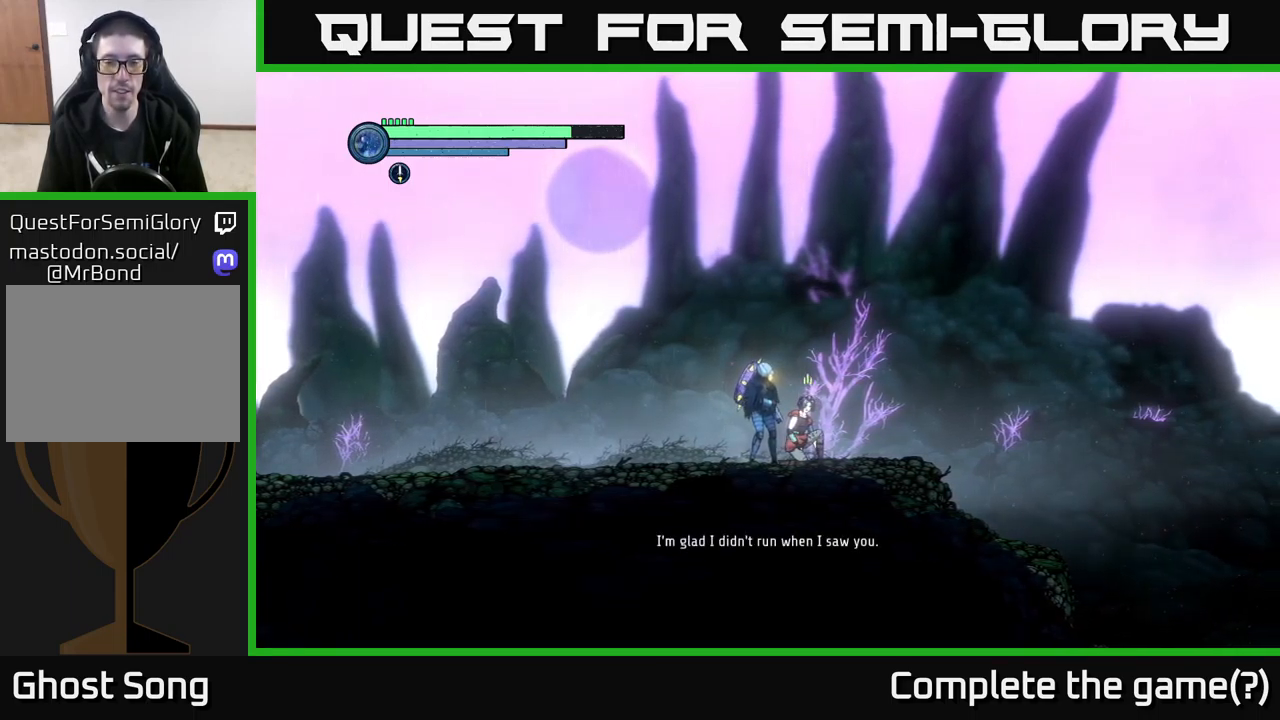
{"buttons": [], "left_stick": "center", "right_stick": "center", "events": []}
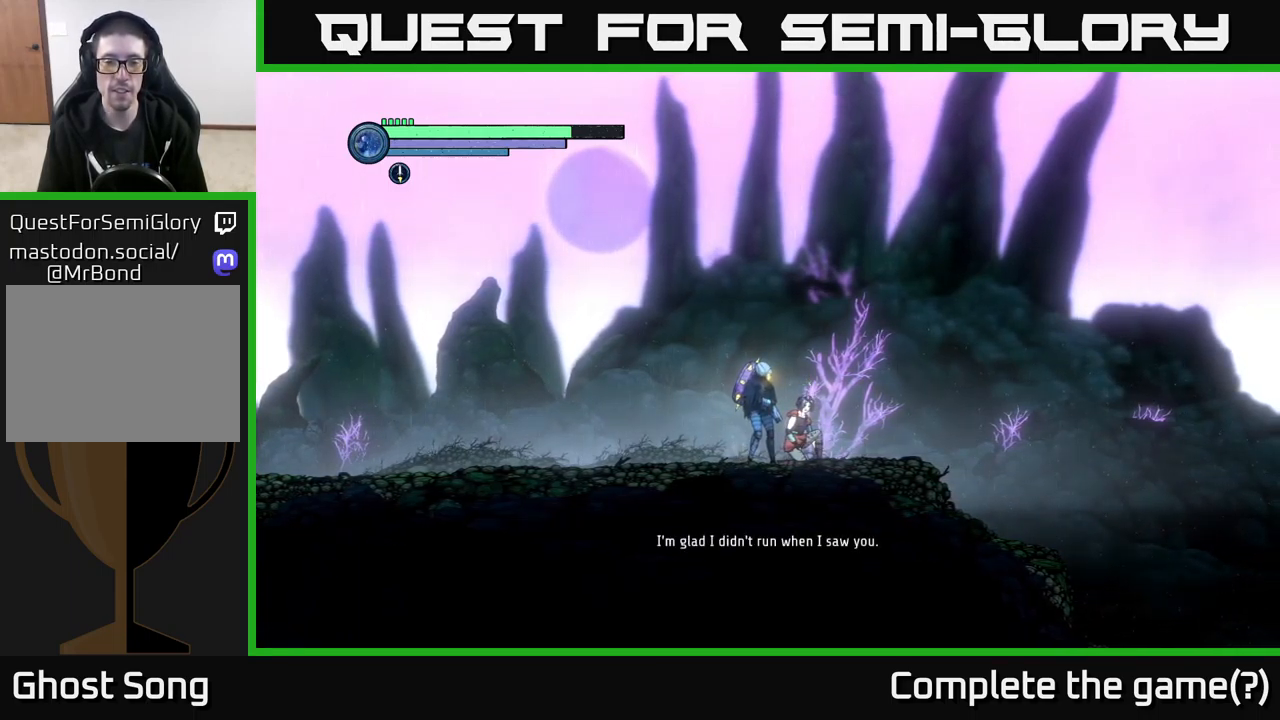
{"buttons": [], "left_stick": "center", "right_stick": "center", "events": []}
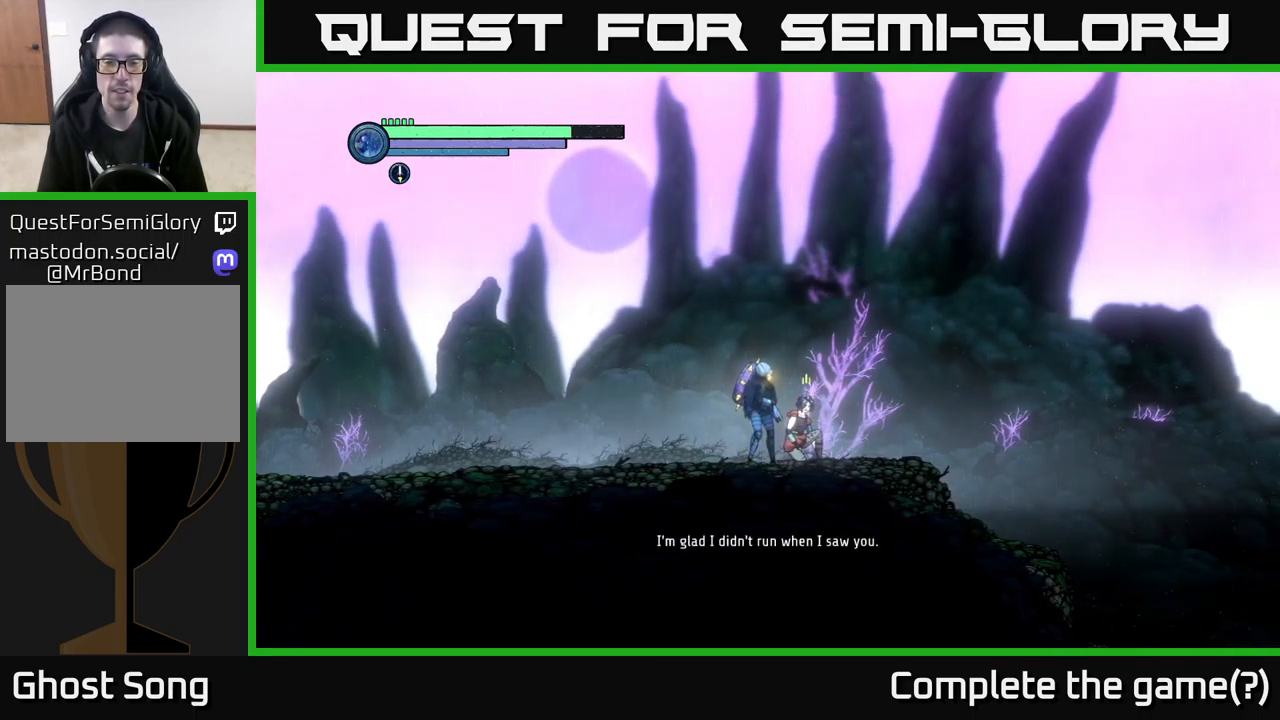
{"buttons": [], "left_stick": "center", "right_stick": "center", "events": []}
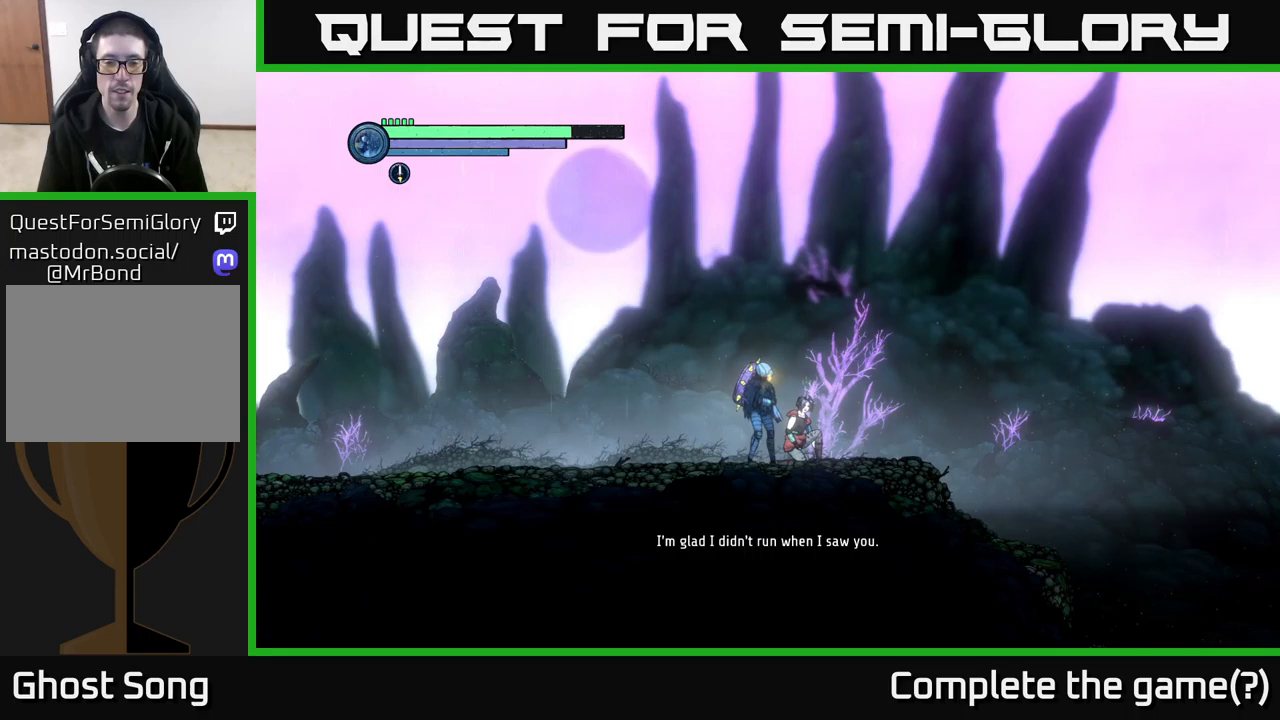
{"buttons": [], "left_stick": "center", "right_stick": "center", "events": []}
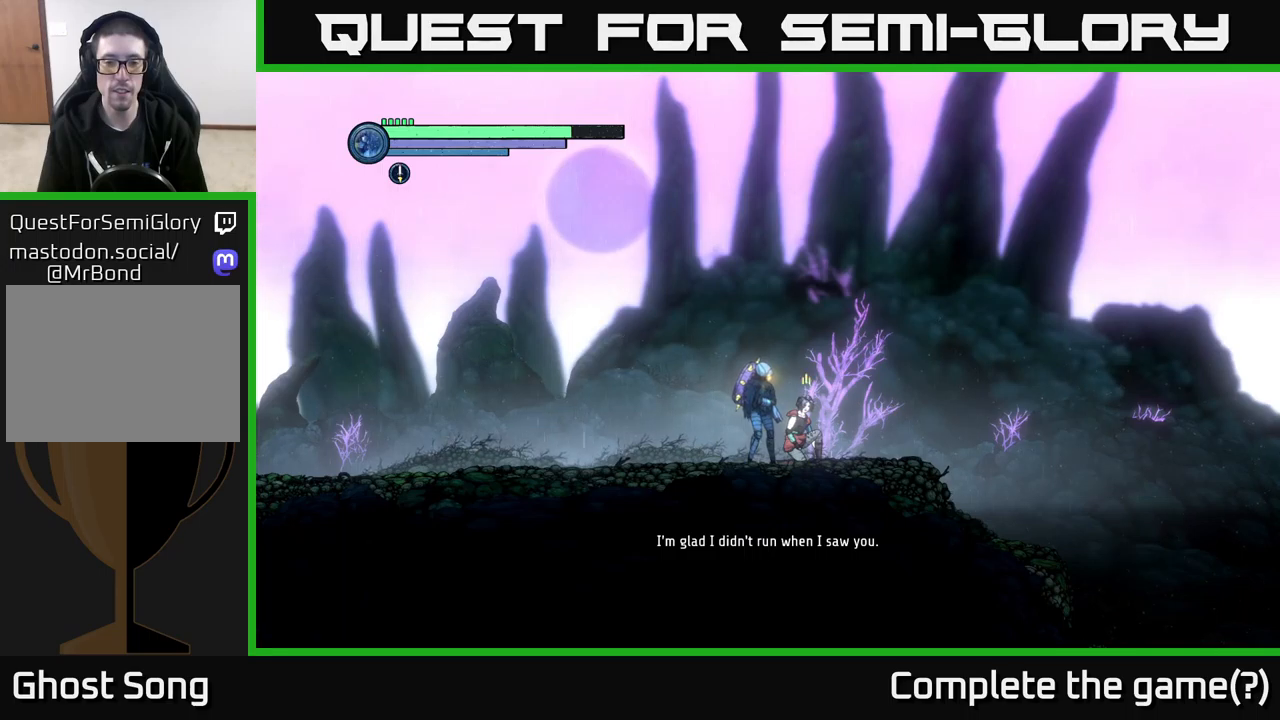
{"buttons": [], "left_stick": "center", "right_stick": "center", "events": []}
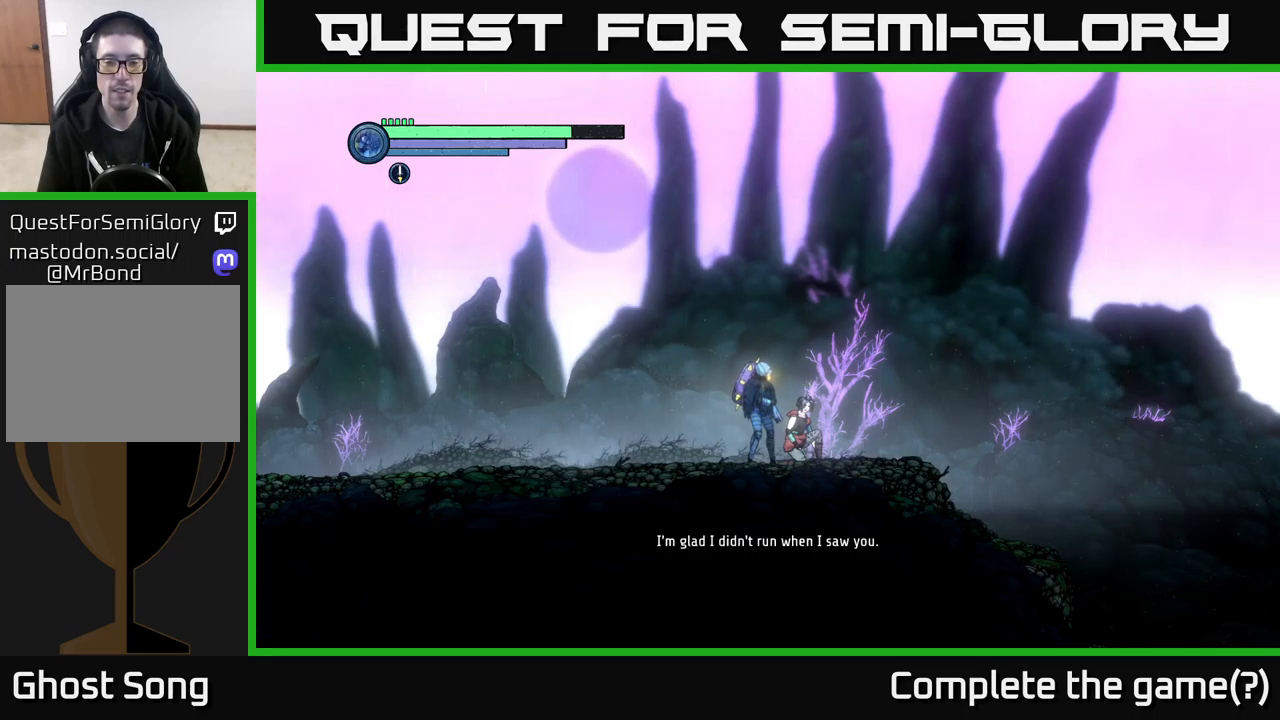
{"buttons": [], "left_stick": "center", "right_stick": "center", "events": []}
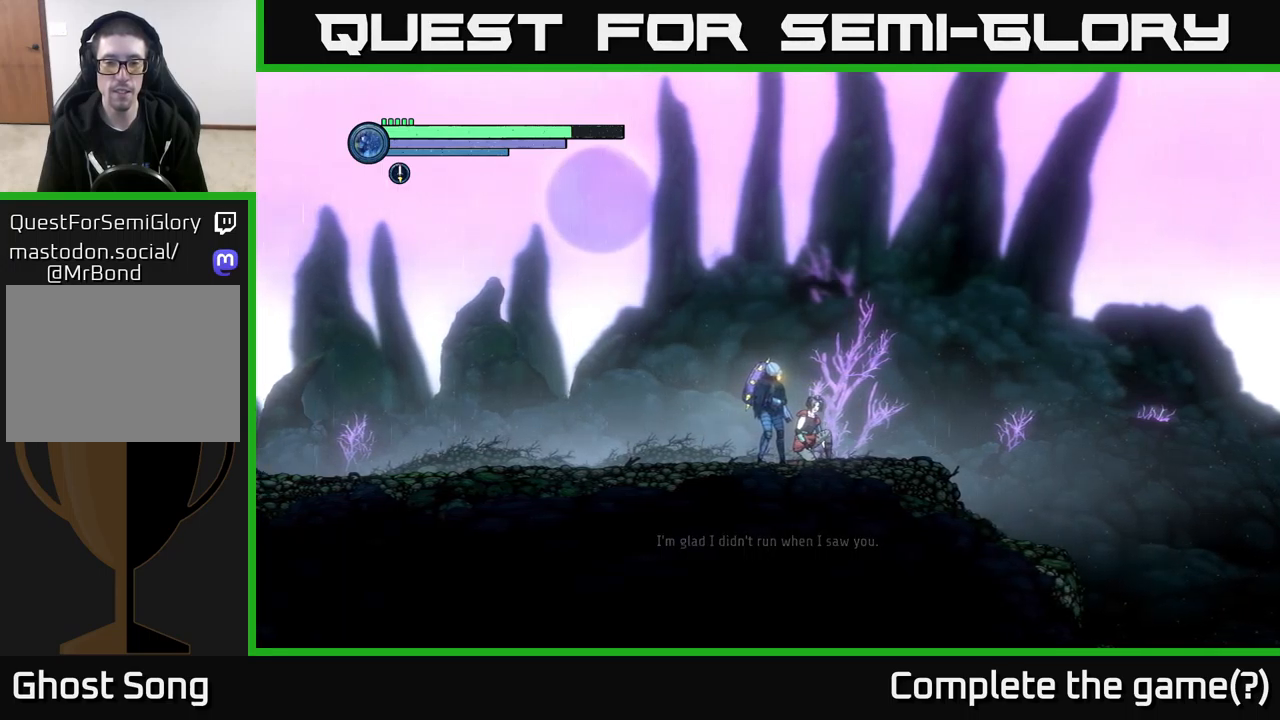
{"buttons": [], "left_stick": "center", "right_stick": "center", "events": []}
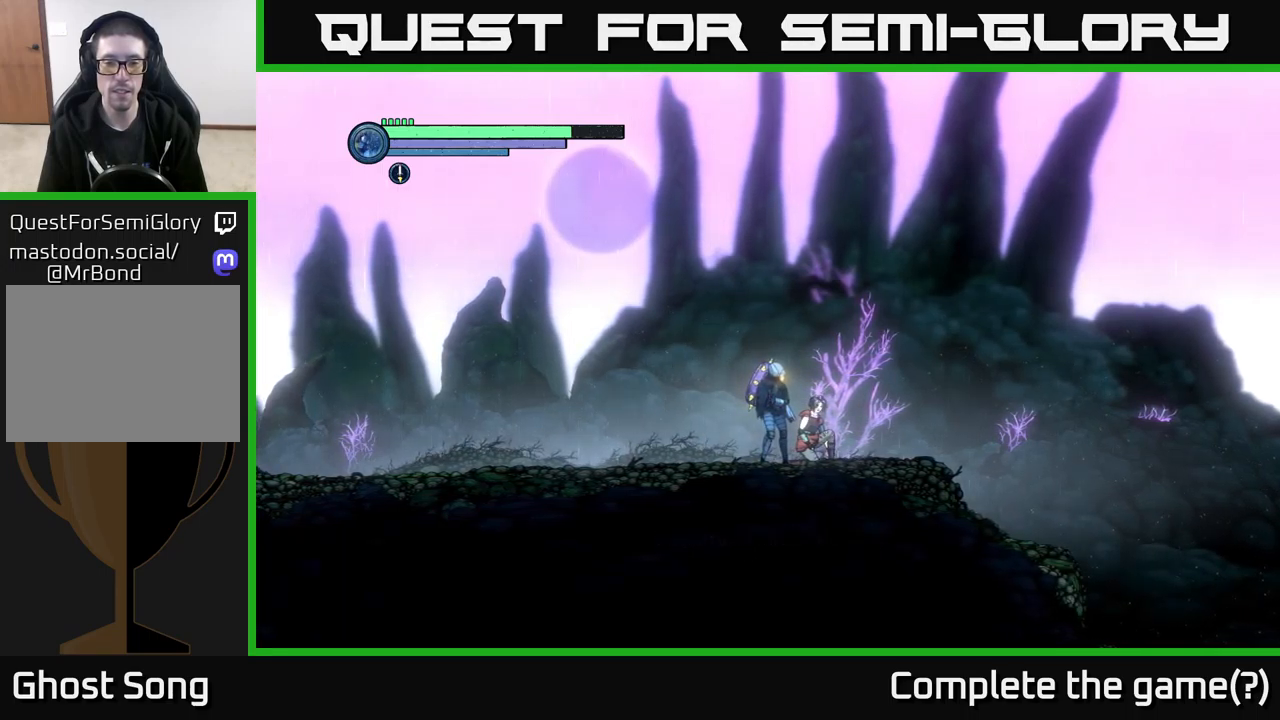
{"buttons": [], "left_stick": "center", "right_stick": "center", "events": []}
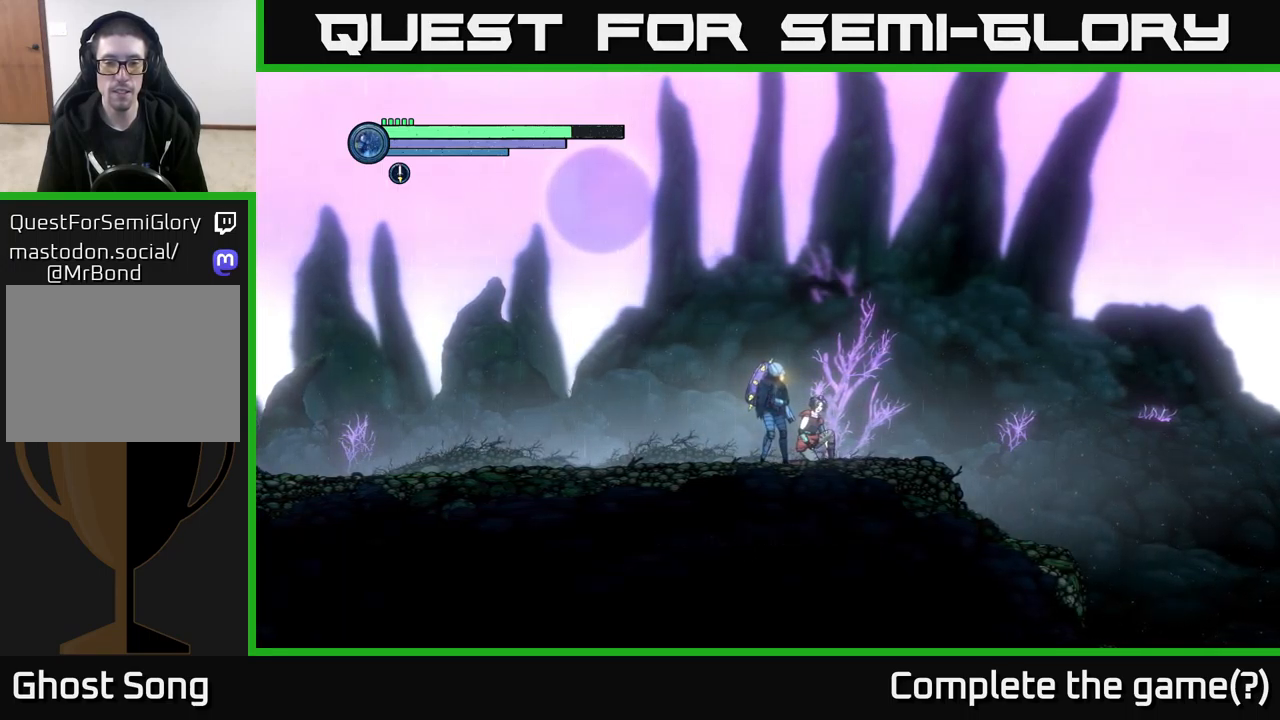
{"buttons": [], "left_stick": "right", "right_stick": "center", "events": [[117, "left_stick", "left"], [433, "left_stick", "right"]]}
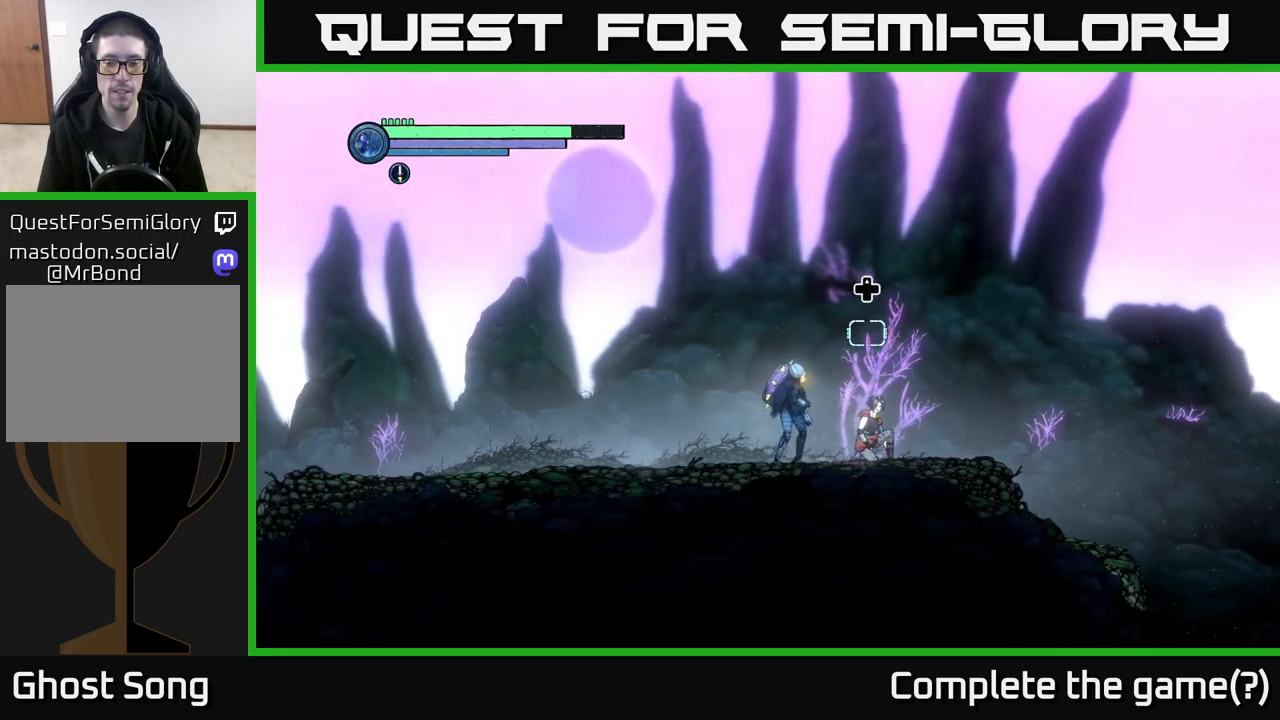
{"buttons": [], "left_stick": "center", "right_stick": "center", "events": [[117, "left_stick", "center"], [233, "DPAD_UP", "down"], [350, "DPAD_UP", "up"]]}
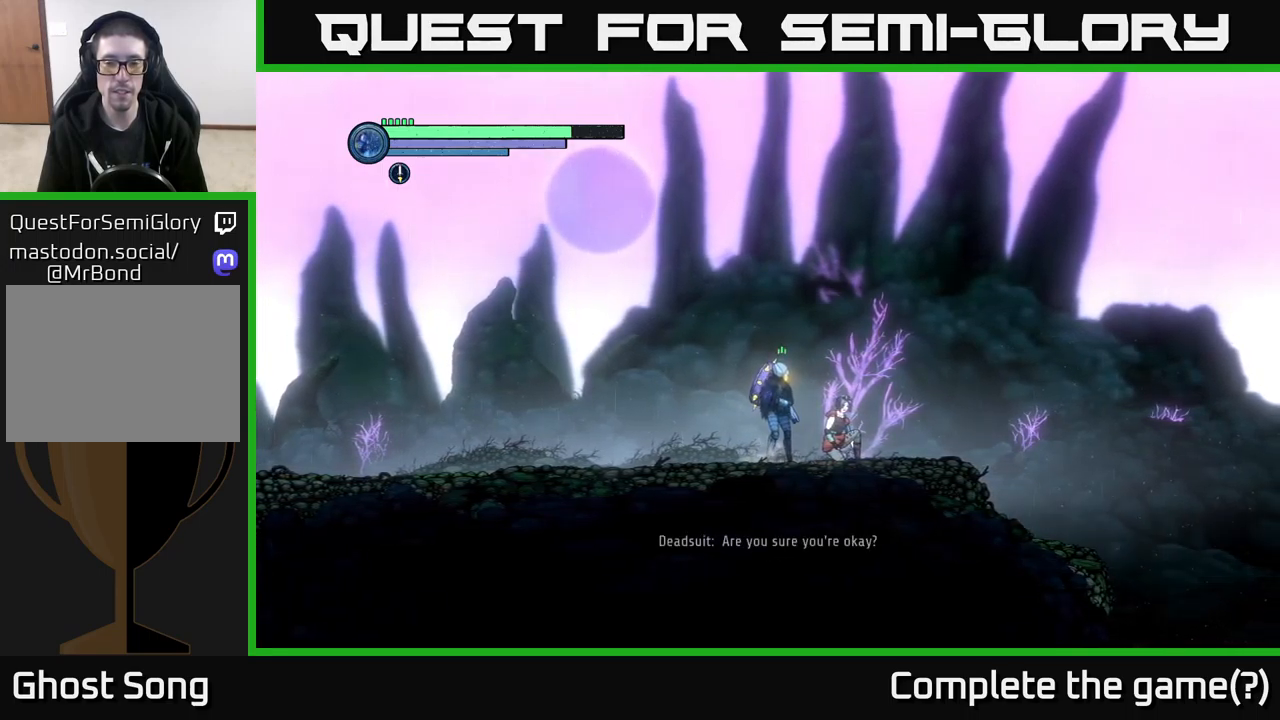
{"buttons": [], "left_stick": "center", "right_stick": "center", "events": [[333, "left_stick", "right"], [450, "left_stick", "center"]]}
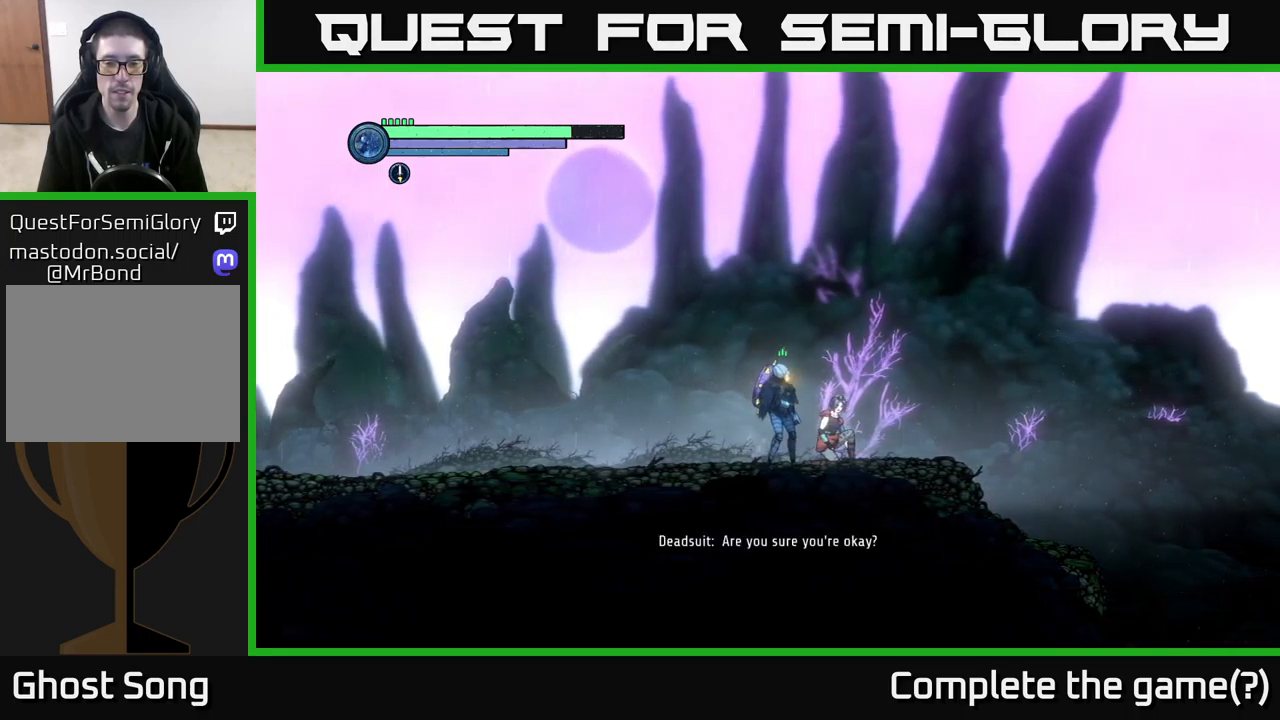
{"buttons": [], "left_stick": "center", "right_stick": "center", "events": []}
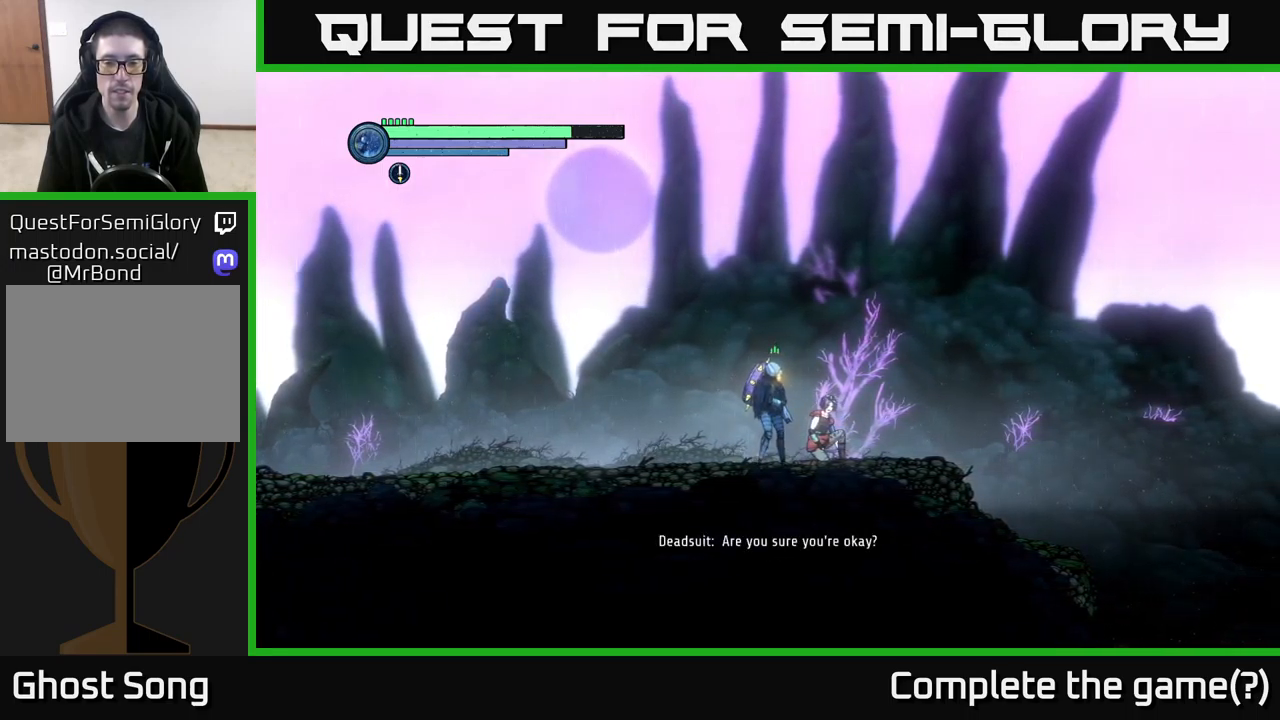
{"buttons": [], "left_stick": "center", "right_stick": "center", "events": []}
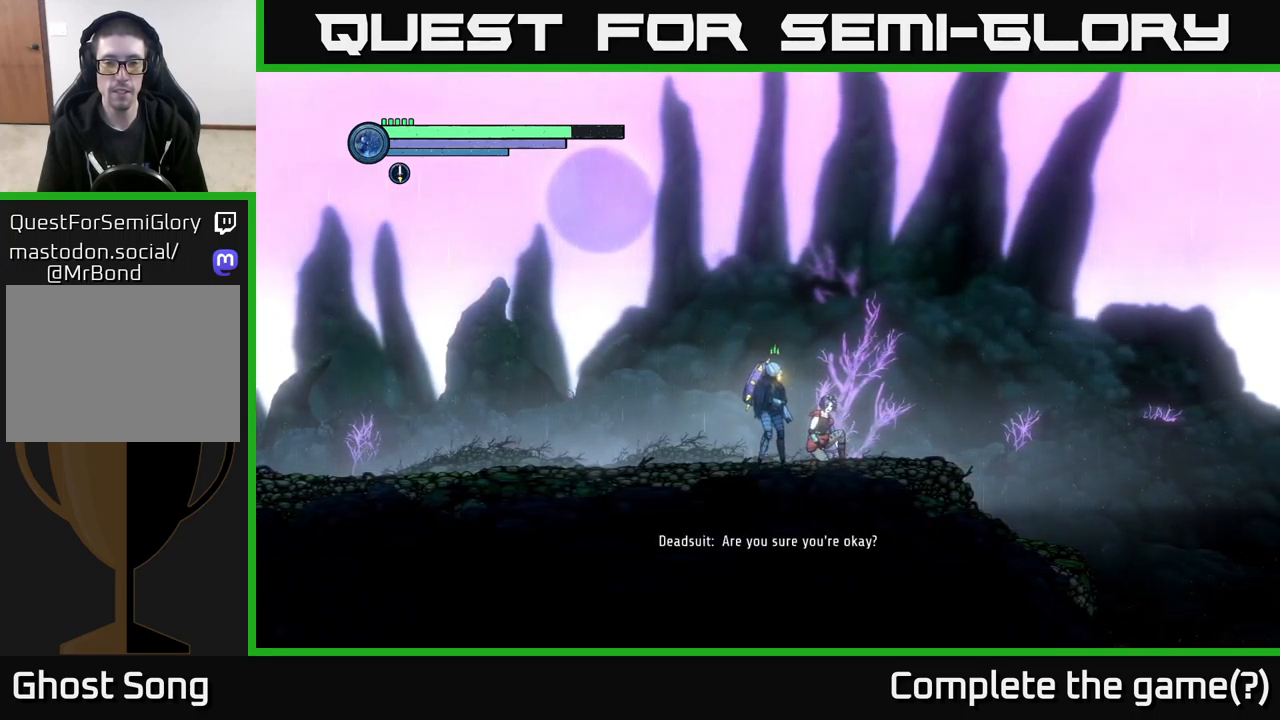
{"buttons": [], "left_stick": "down", "right_stick": "center", "events": [[34, "left_stick", "down"]]}
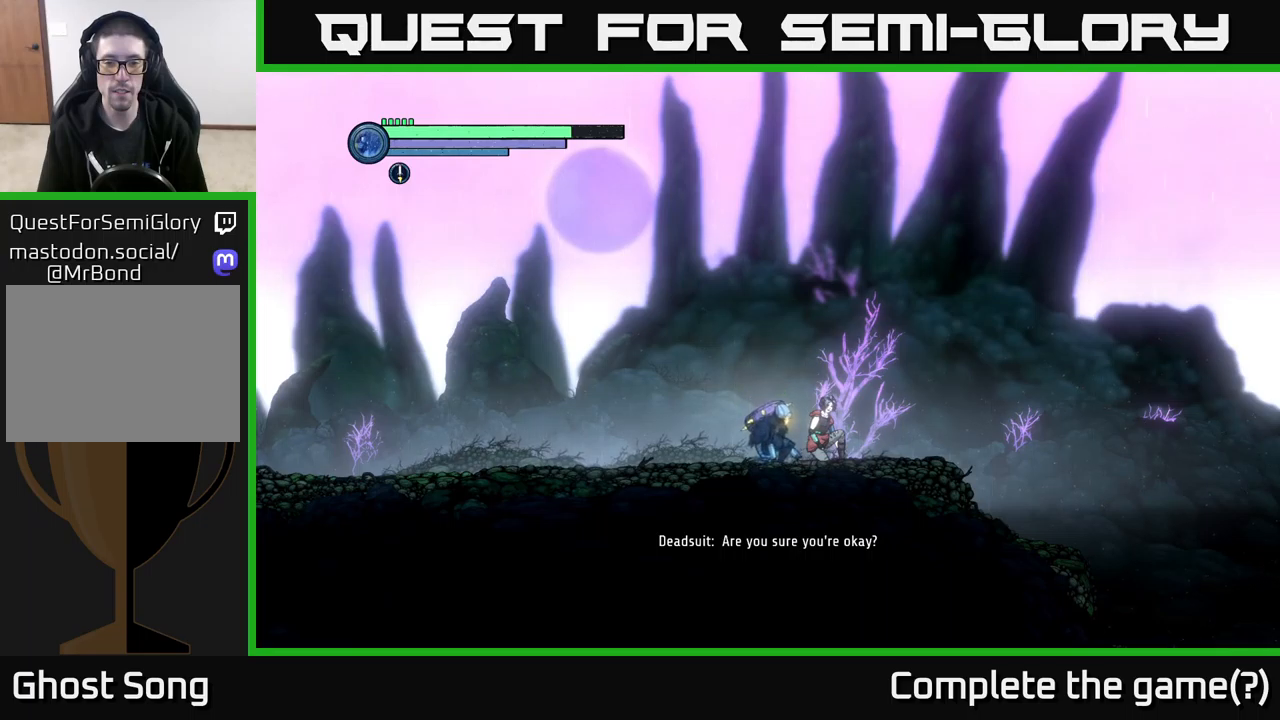
{"buttons": [], "left_stick": "center", "right_stick": "center", "events": [[484, "left_stick", "center"]]}
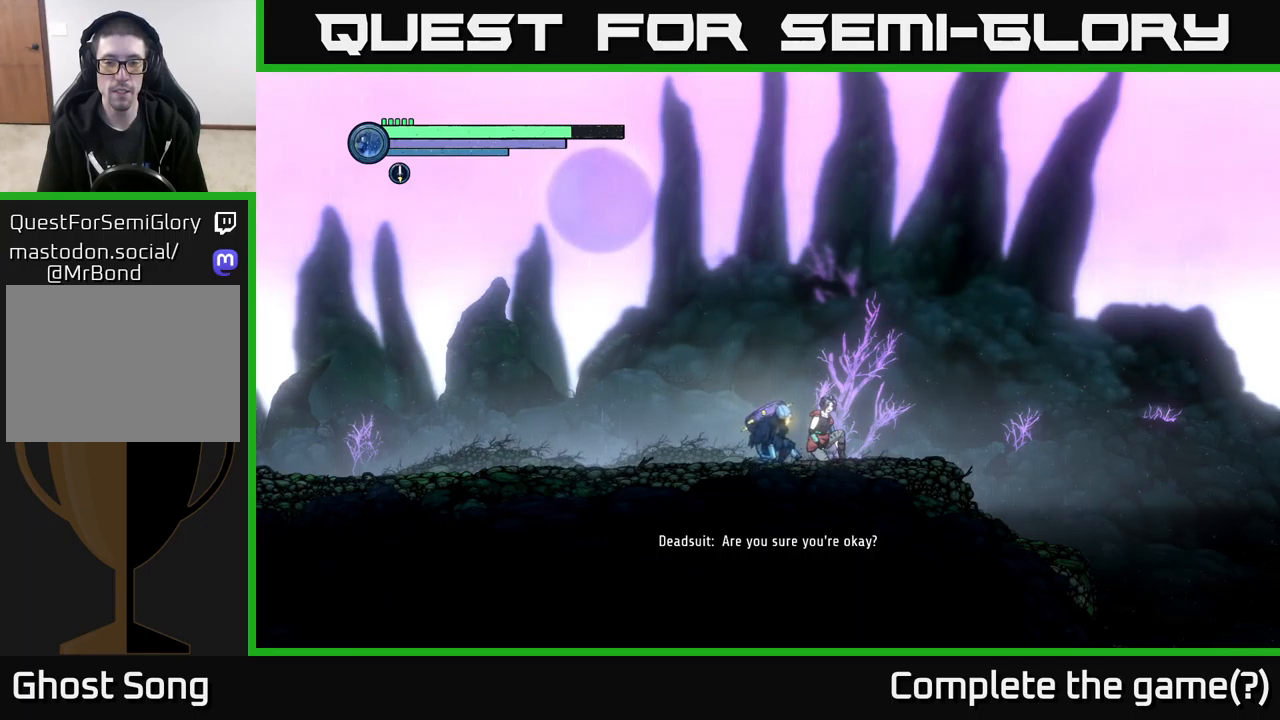
{"buttons": [], "left_stick": "up", "right_stick": "center", "events": [[400, "left_stick", "up"]]}
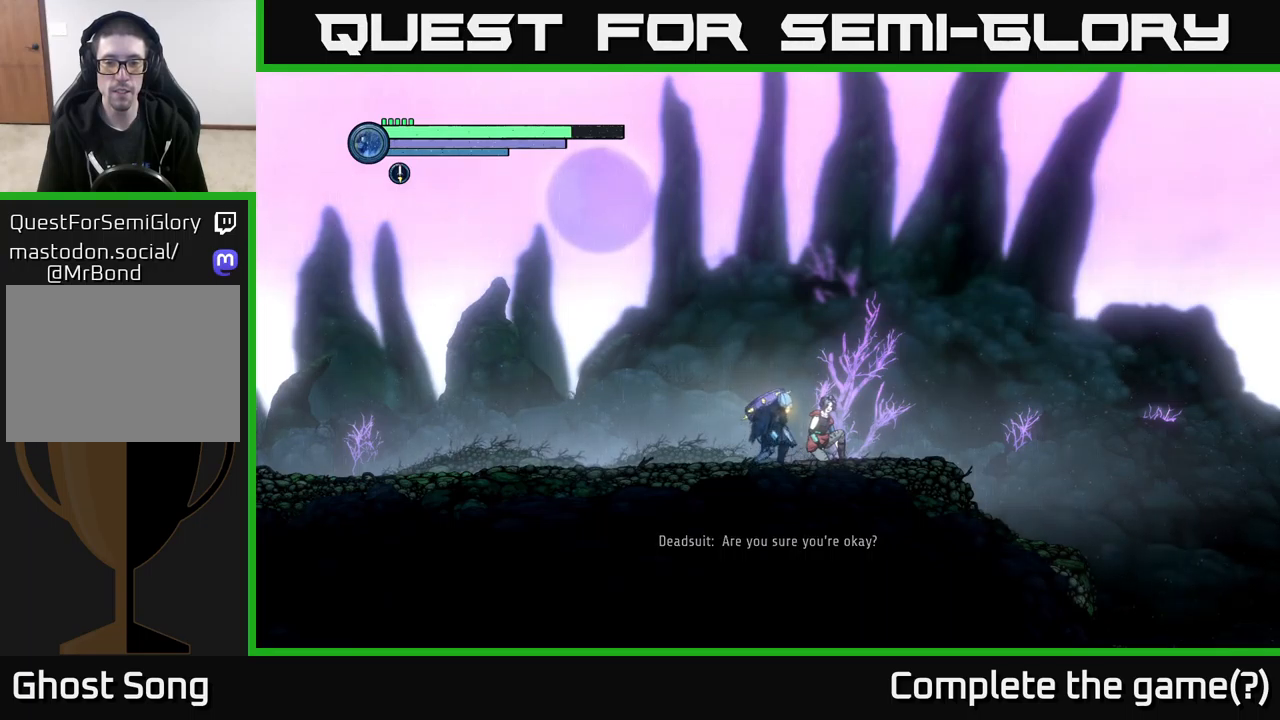
{"buttons": [], "left_stick": "center", "right_stick": "center", "events": [[50, "left_stick", "center"]]}